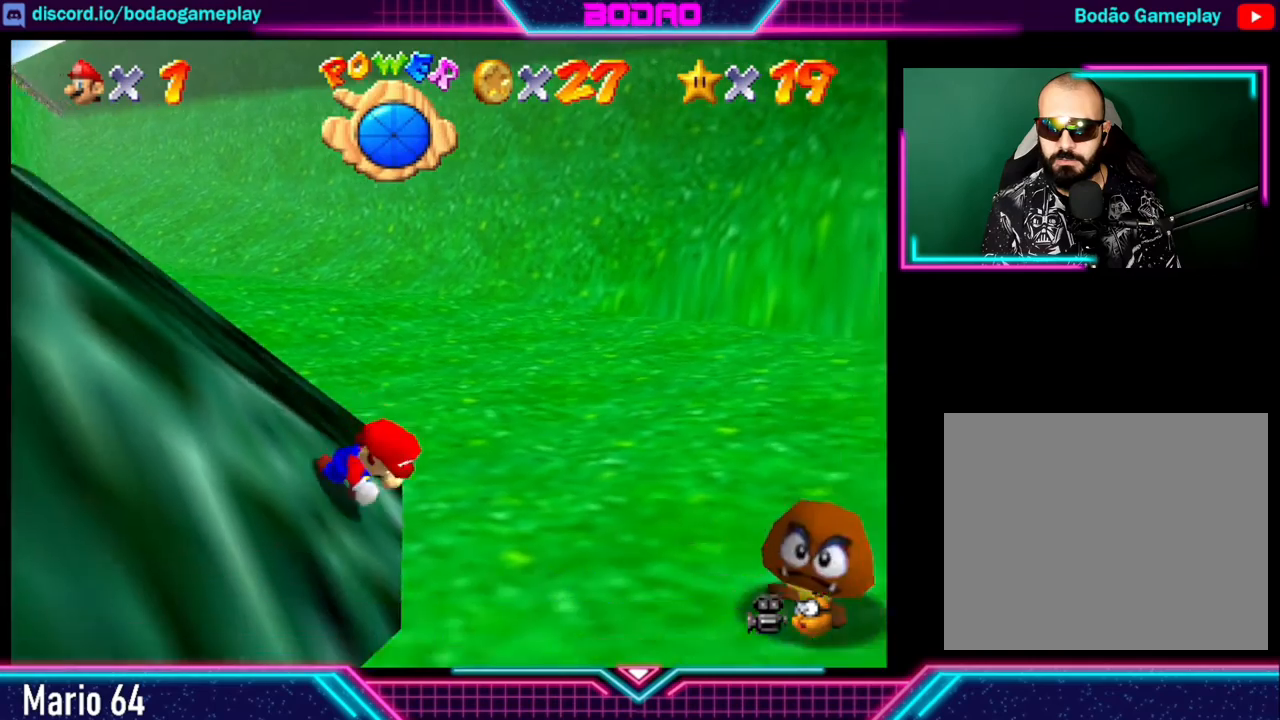
Gameplay with a controller (Xbox layout); each line is a JSON object with the inputs held at the frame after it. "events" lists button and stick changes between this image and that frame as [ms after this image, input, new state], when the widget could be followed in between. Not read: L3 R3 right_stick.
{"buttons": [], "left_stick": "down-right", "events": []}
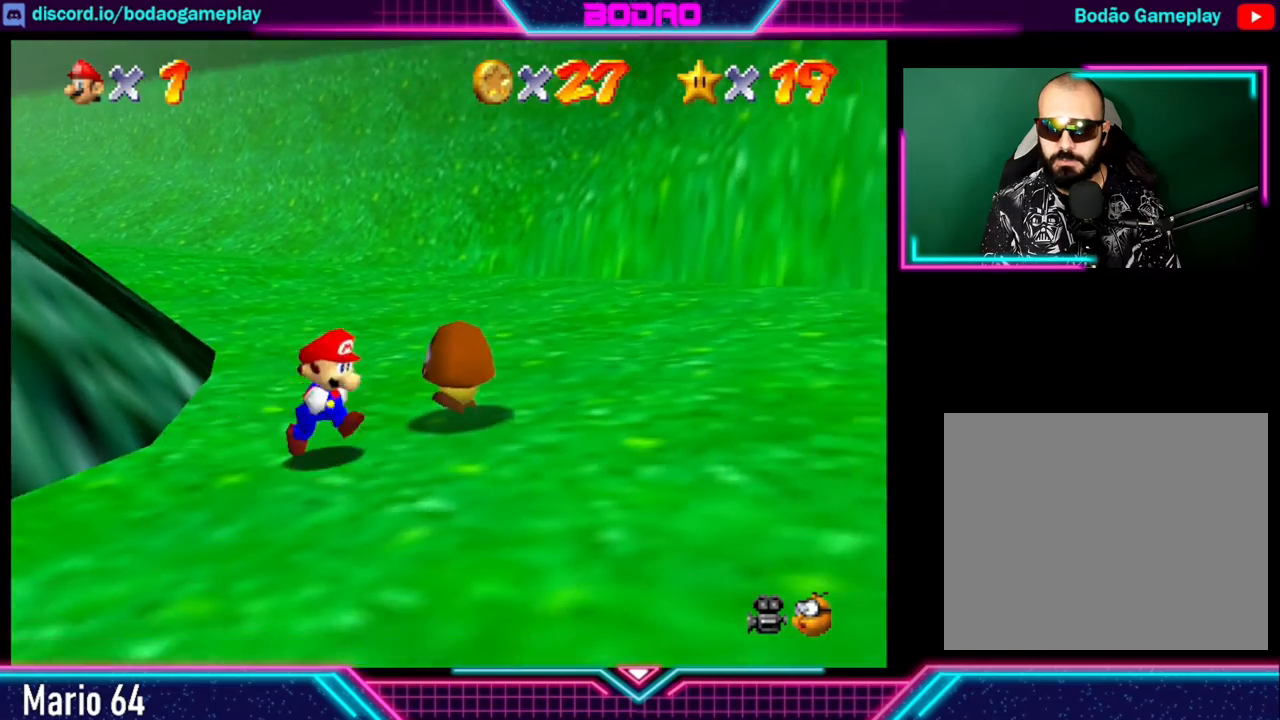
{"buttons": [], "left_stick": "down", "events": [[40, "left_stick", "down"]]}
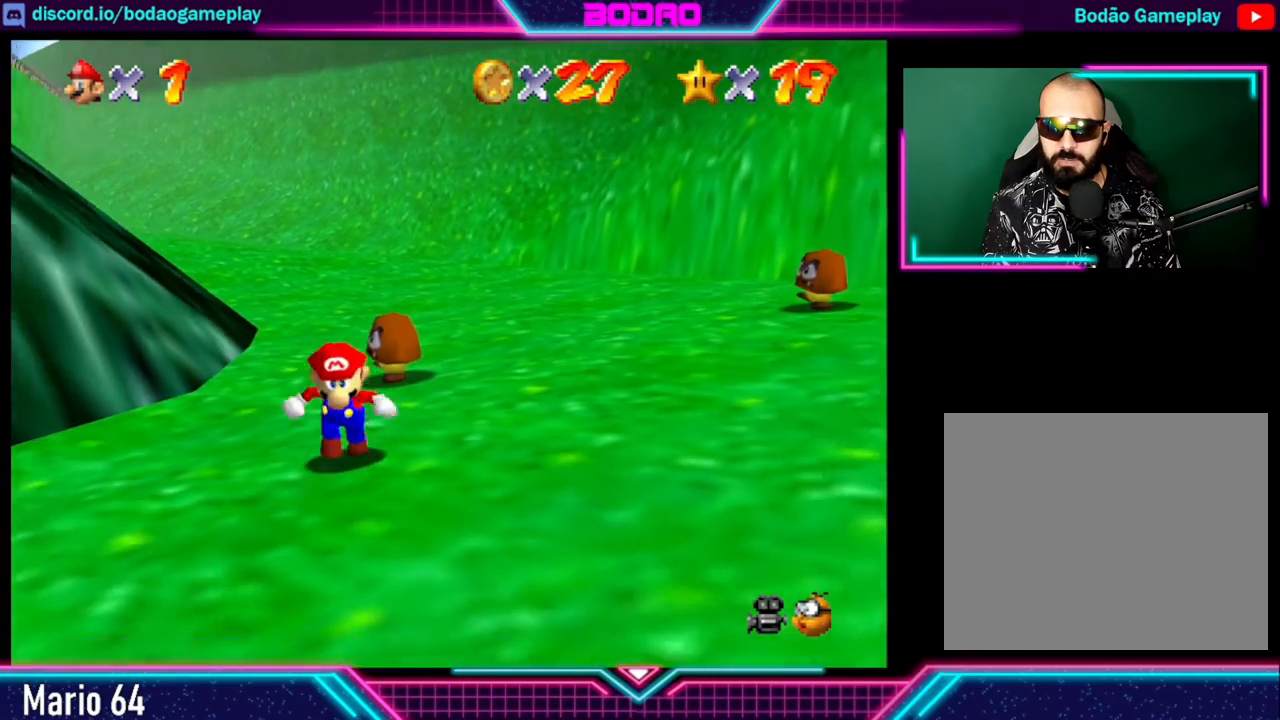
{"buttons": [], "left_stick": "down", "events": []}
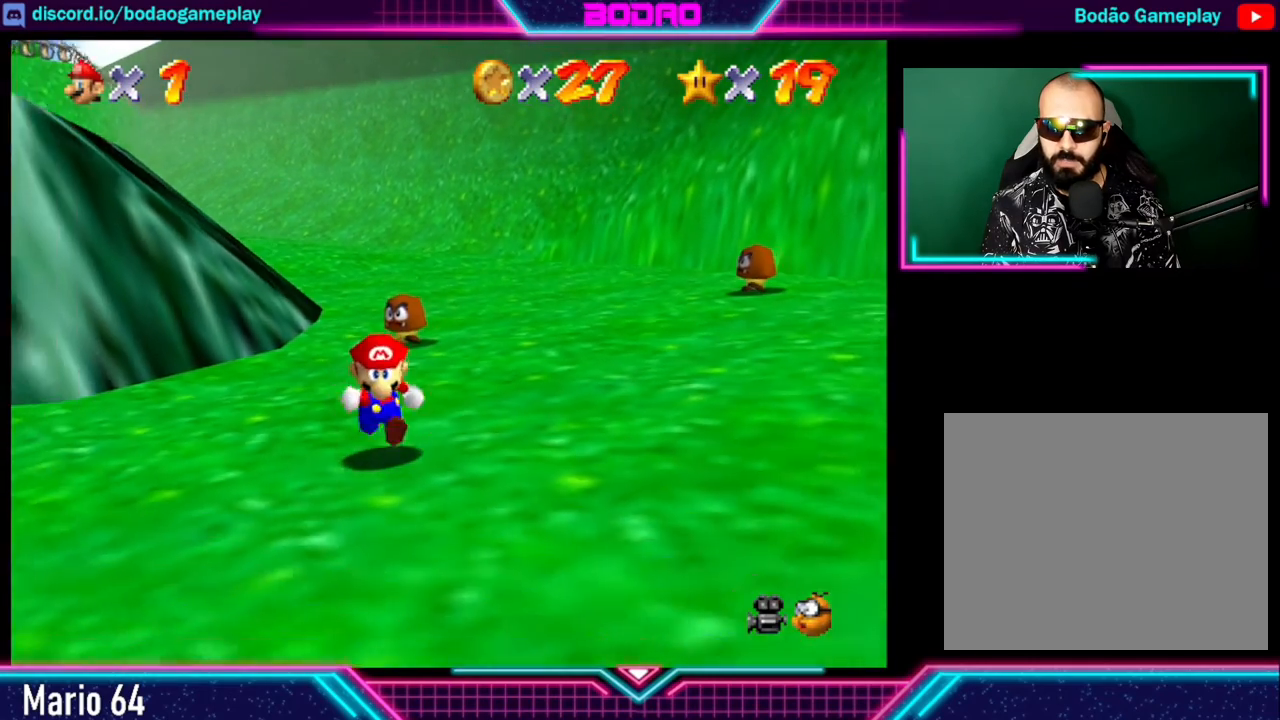
{"buttons": [], "left_stick": "down-right", "events": [[440, "left_stick", "down-right"]]}
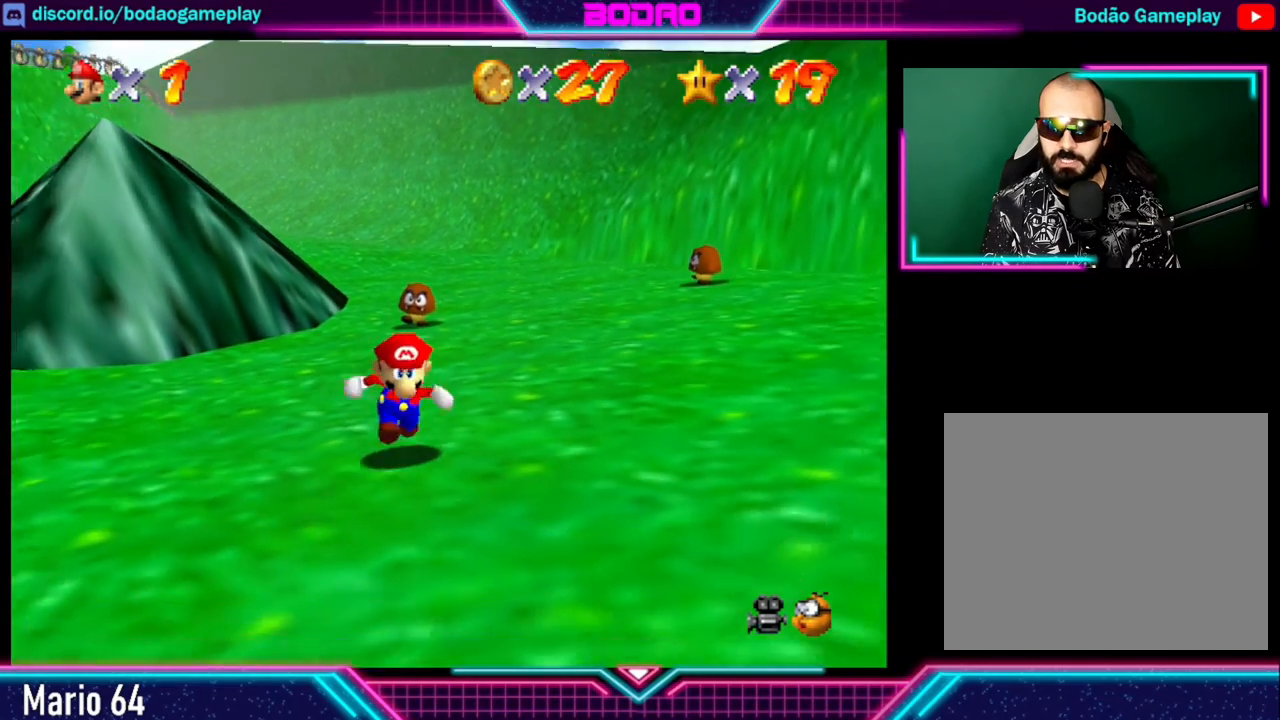
{"buttons": [], "left_stick": "down-right", "events": []}
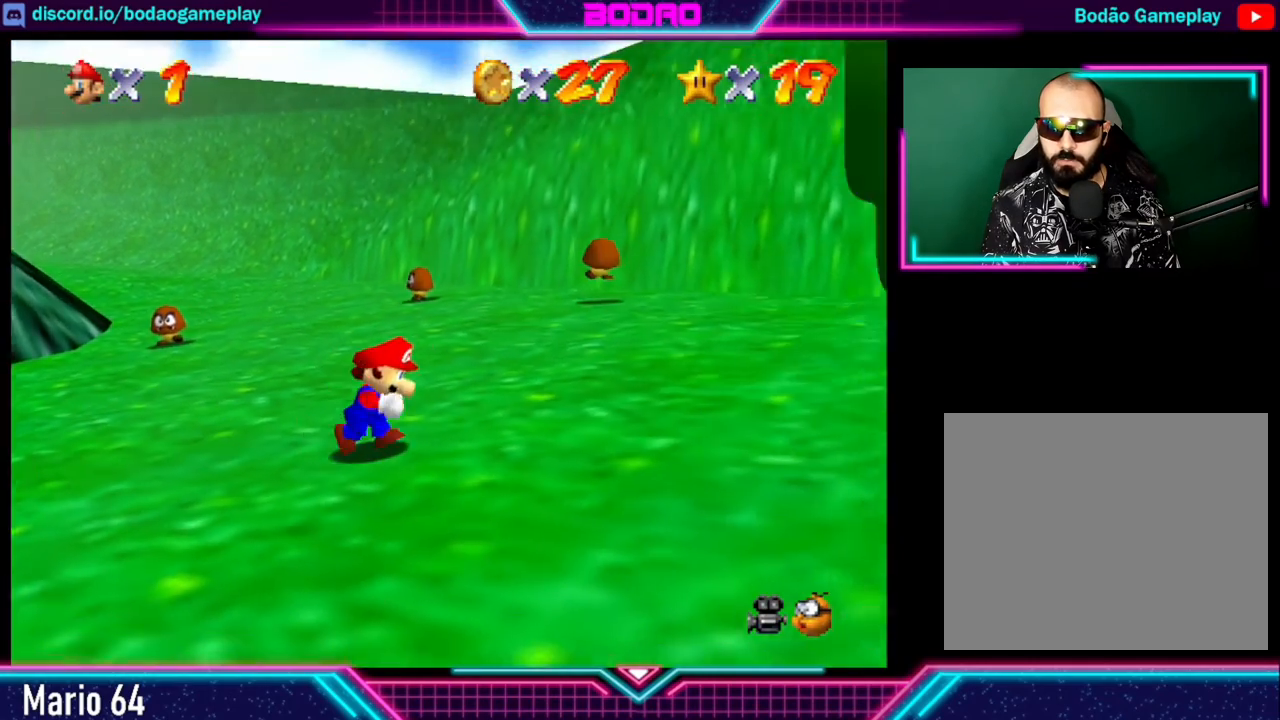
{"buttons": [], "left_stick": "down", "events": [[360, "left_stick", "down"]]}
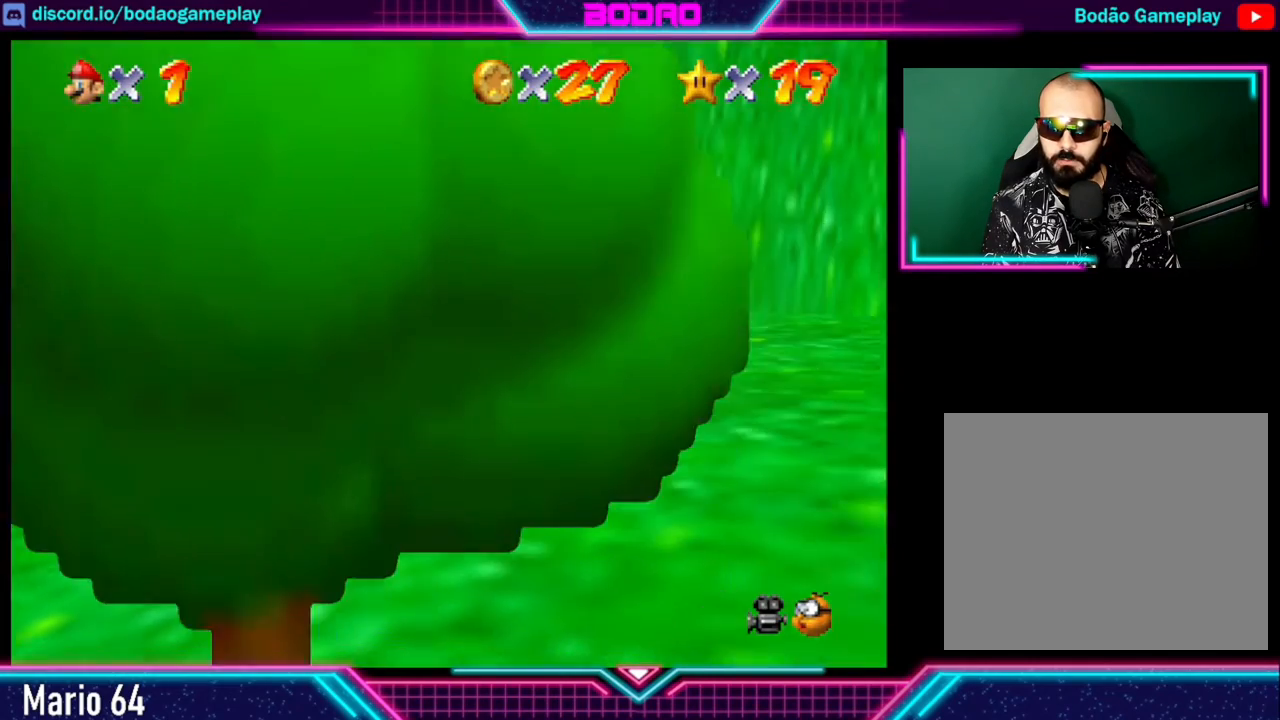
{"buttons": [], "left_stick": "down-right", "events": [[280, "left_stick", "down-right"]]}
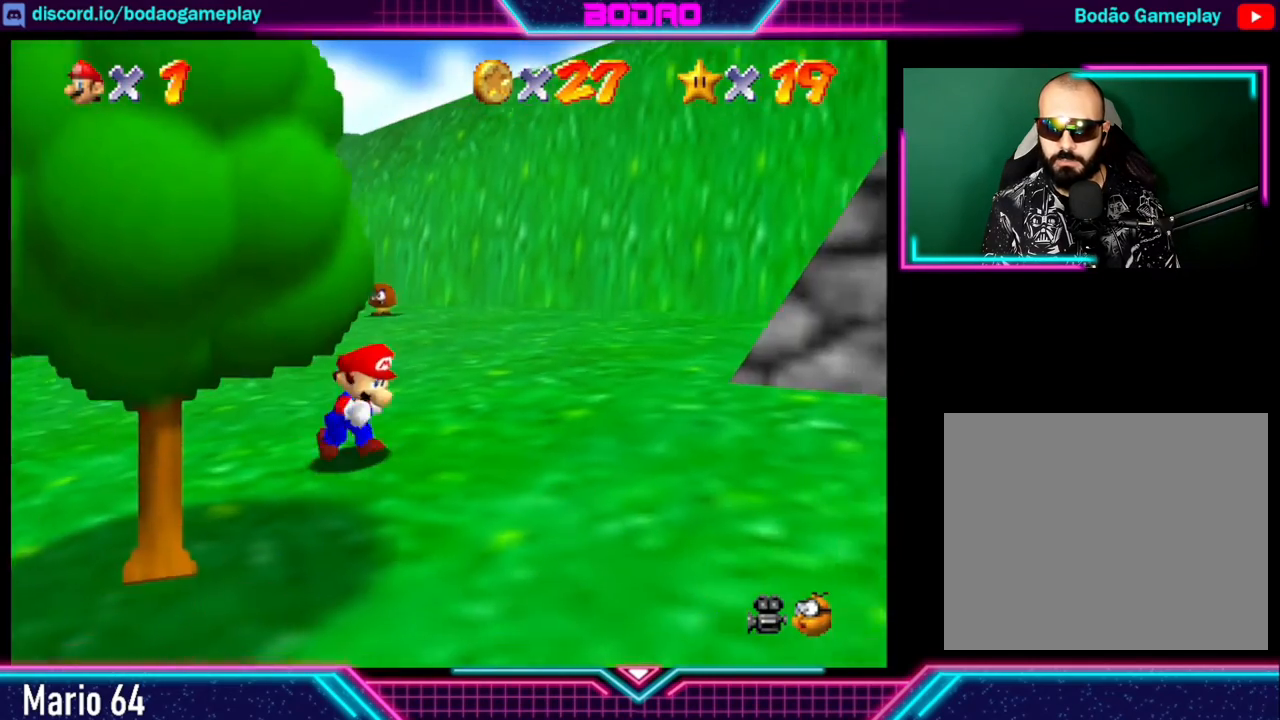
{"buttons": [], "left_stick": "right", "events": [[480, "left_stick", "right"]]}
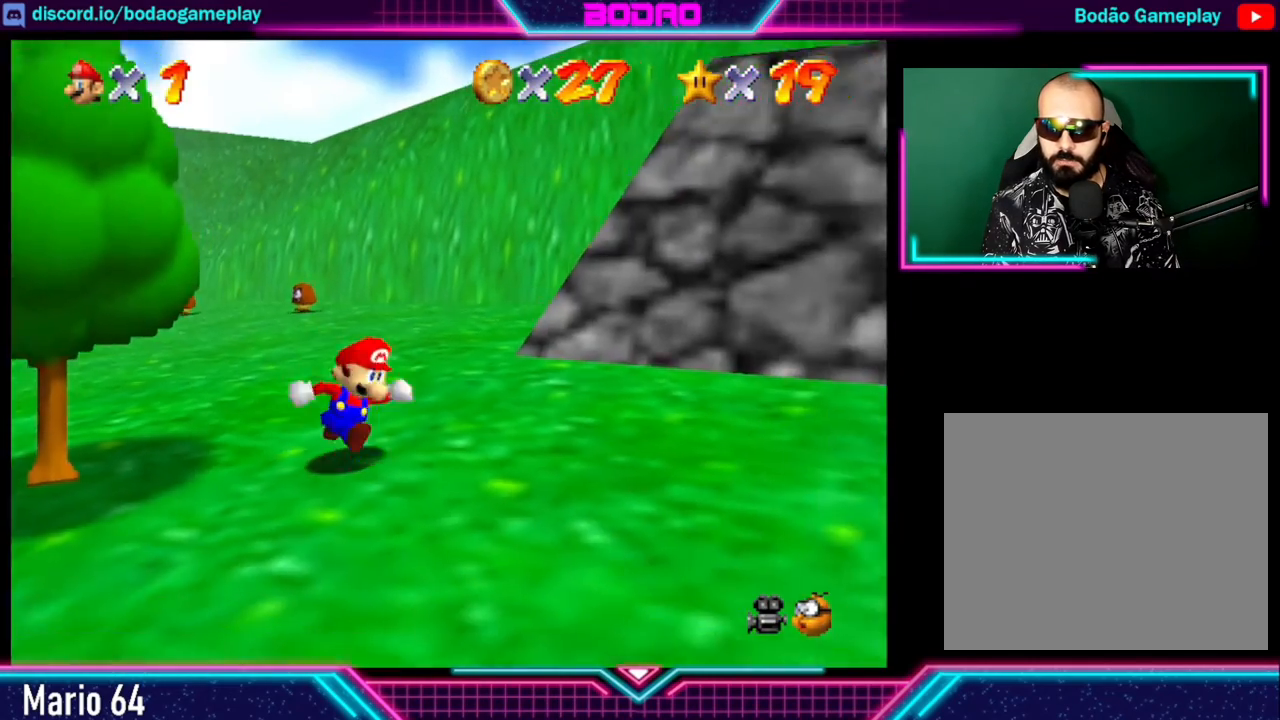
{"buttons": [], "left_stick": "up-right", "events": [[280, "left_stick", "up-right"]]}
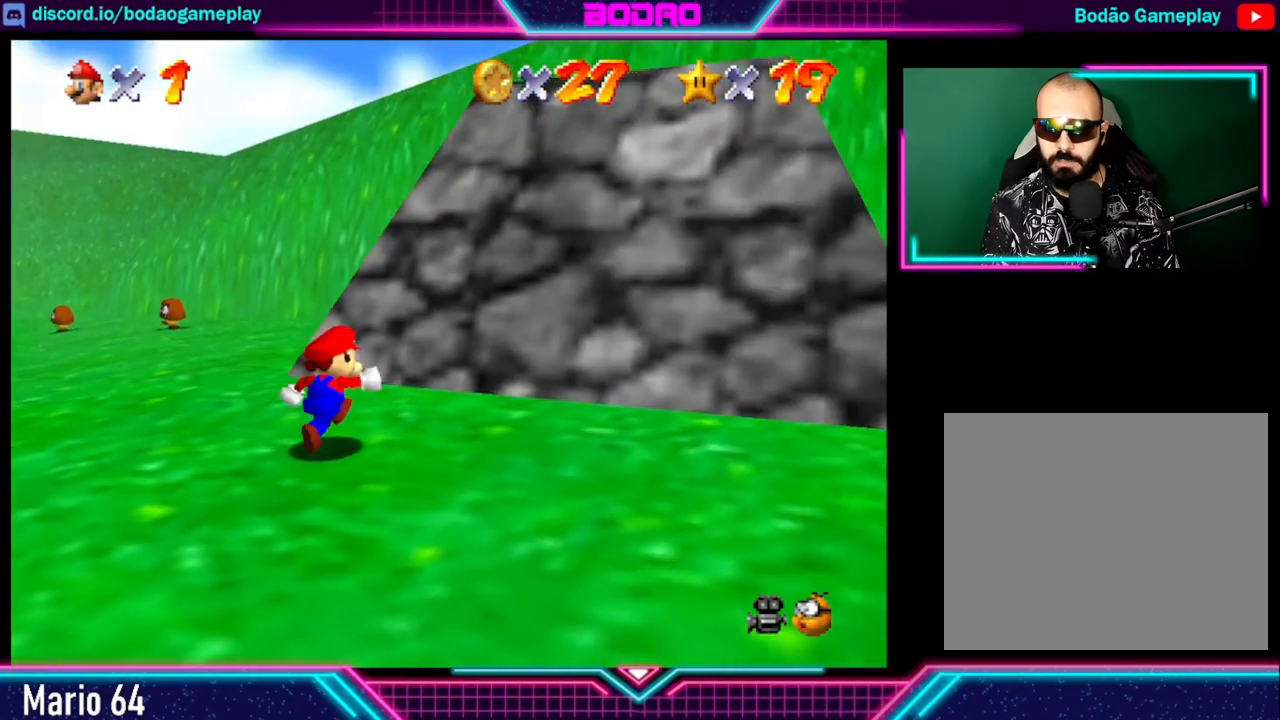
{"buttons": [], "left_stick": "up-right", "events": [[40, "A", "down"], [240, "A", "up"]]}
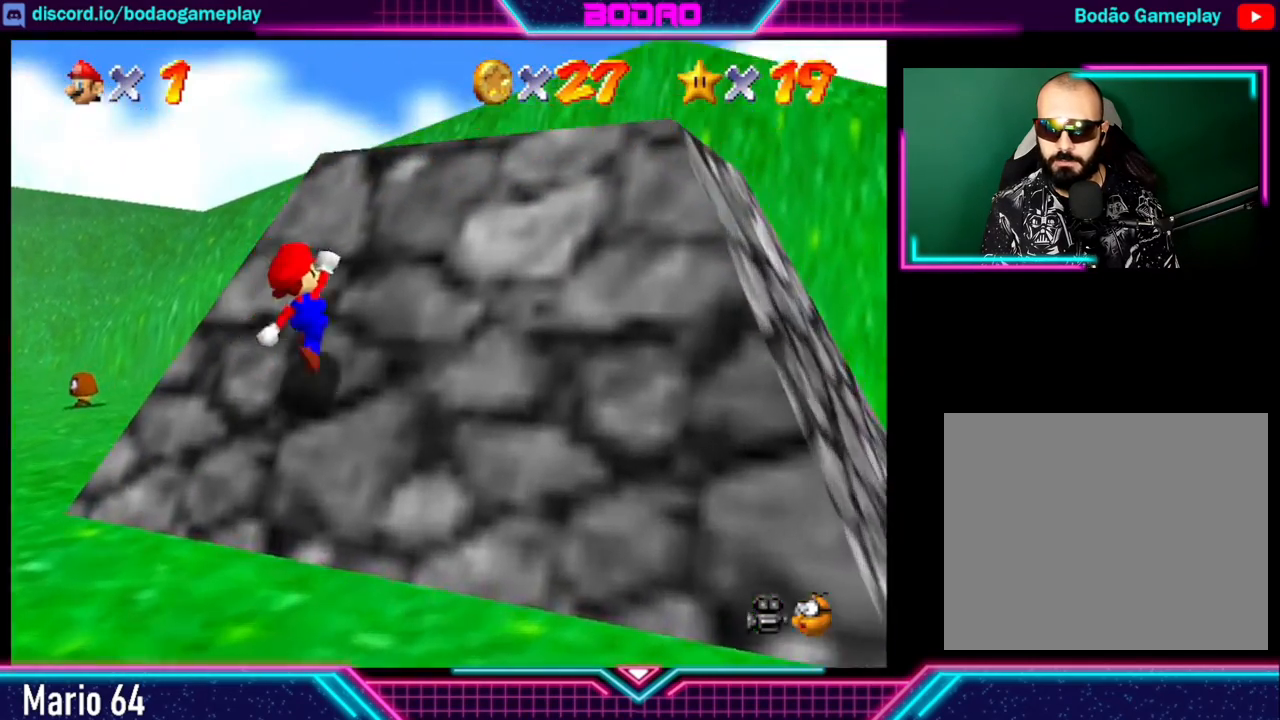
{"buttons": [], "left_stick": "up-right", "events": [[80, "A", "down"], [240, "A", "up"]]}
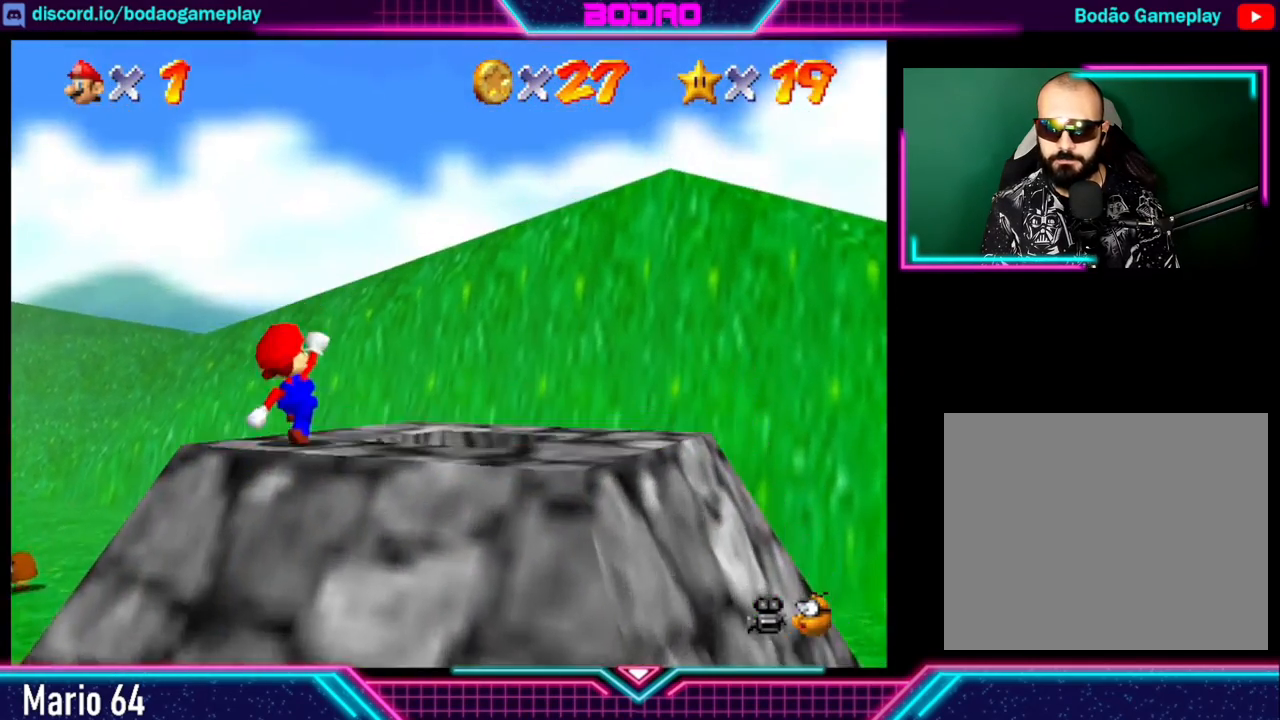
{"buttons": [], "left_stick": "down-right", "events": [[120, "left_stick", "center"], [440, "left_stick", "down-right"]]}
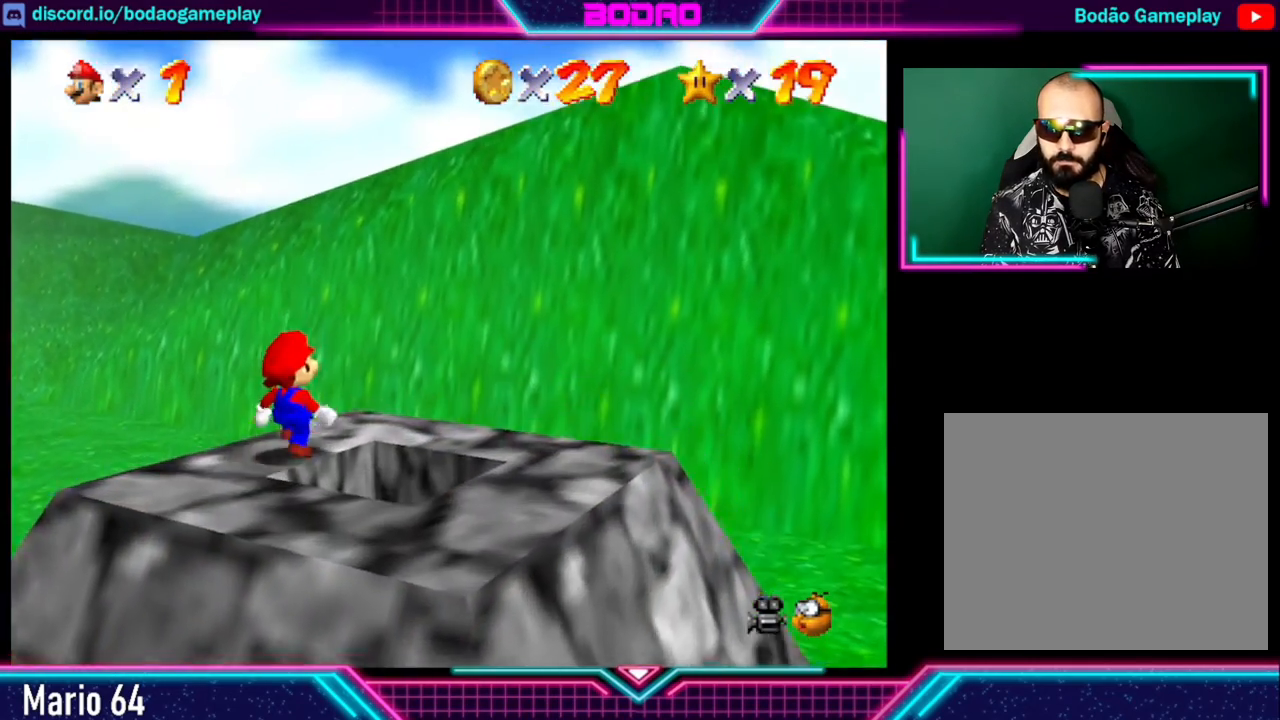
{"buttons": [], "left_stick": "center", "events": [[200, "left_stick", "center"]]}
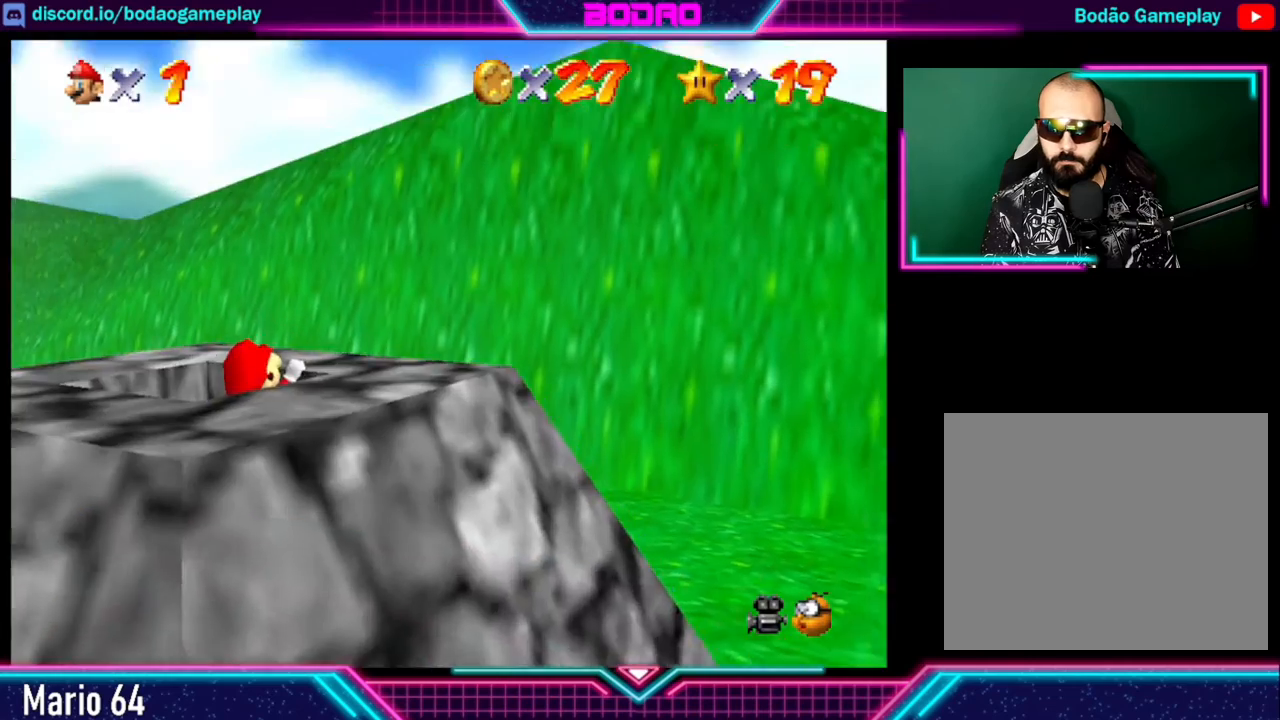
{"buttons": [], "left_stick": "center", "events": [[360, "left_stick", "right"], [440, "left_stick", "center"]]}
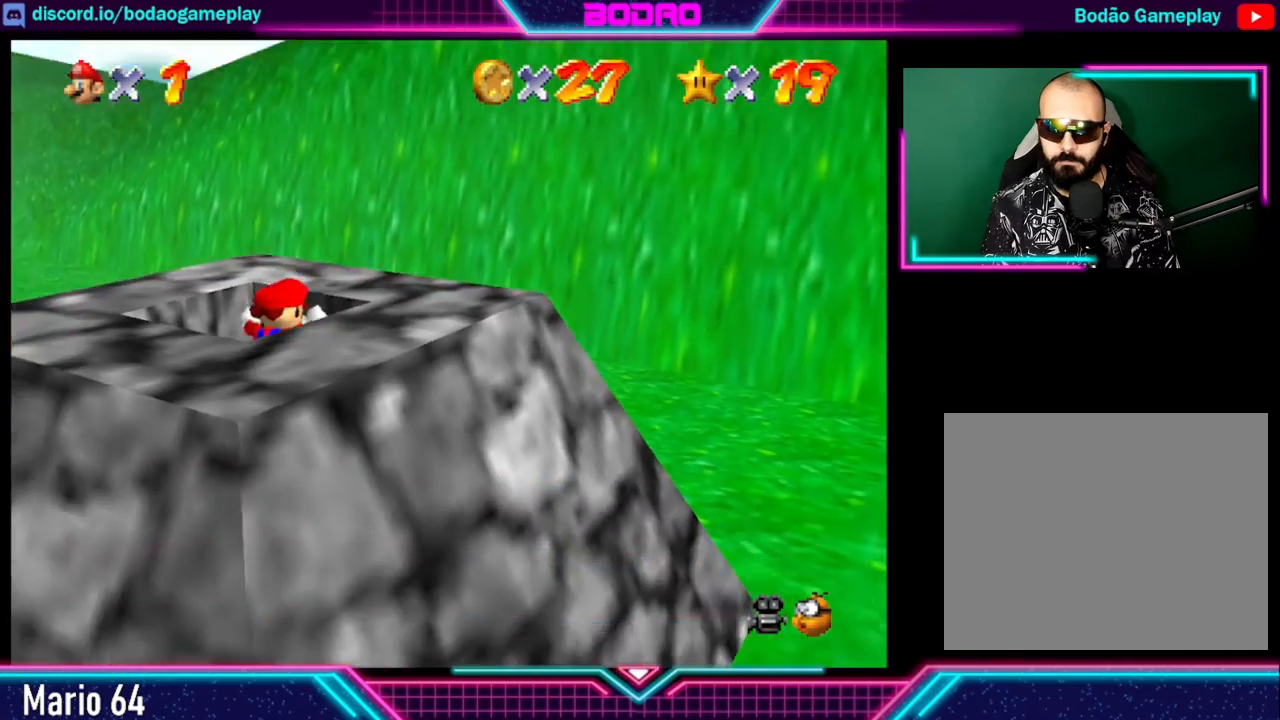
{"buttons": [], "left_stick": "center", "events": []}
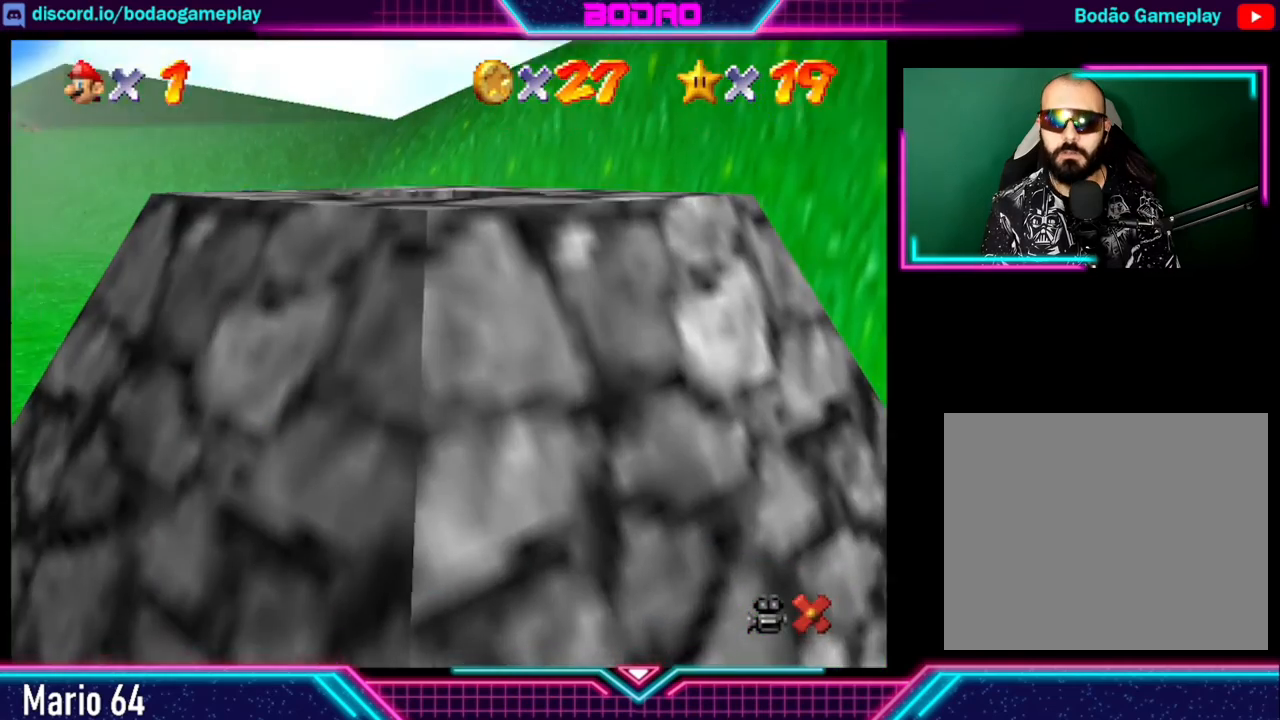
{"buttons": [], "left_stick": "center", "events": []}
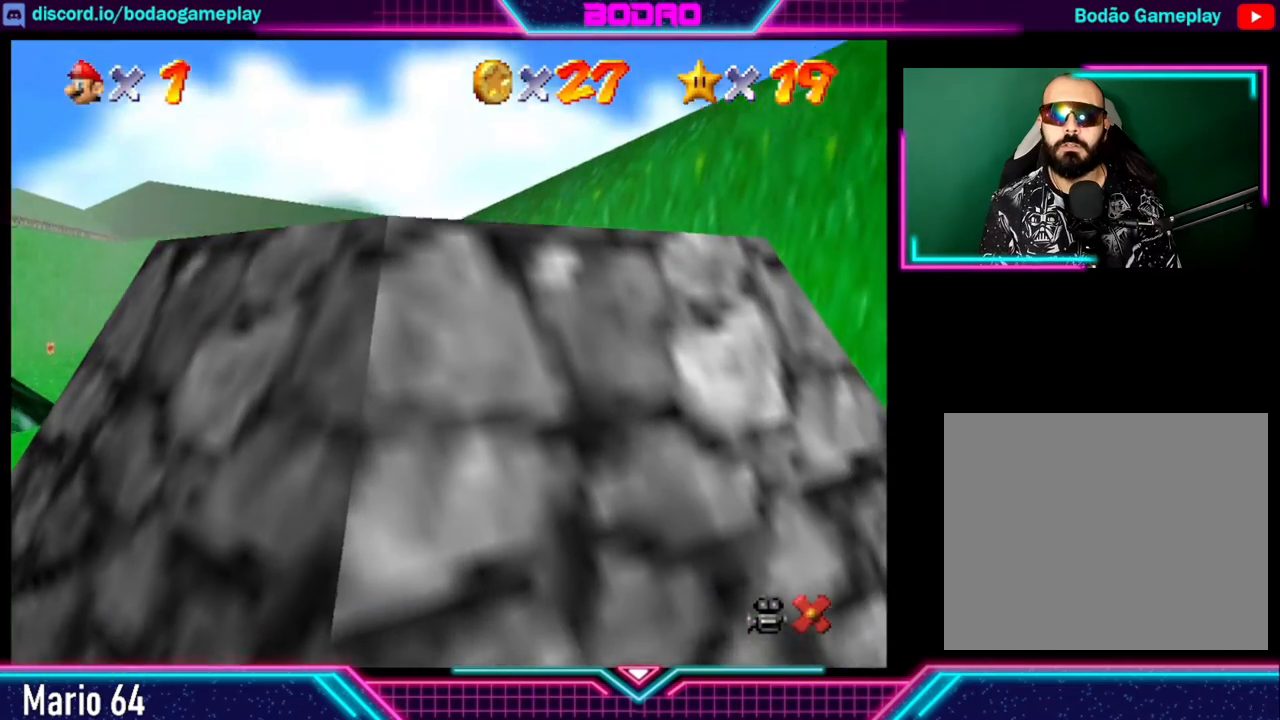
{"buttons": [], "left_stick": "center", "events": []}
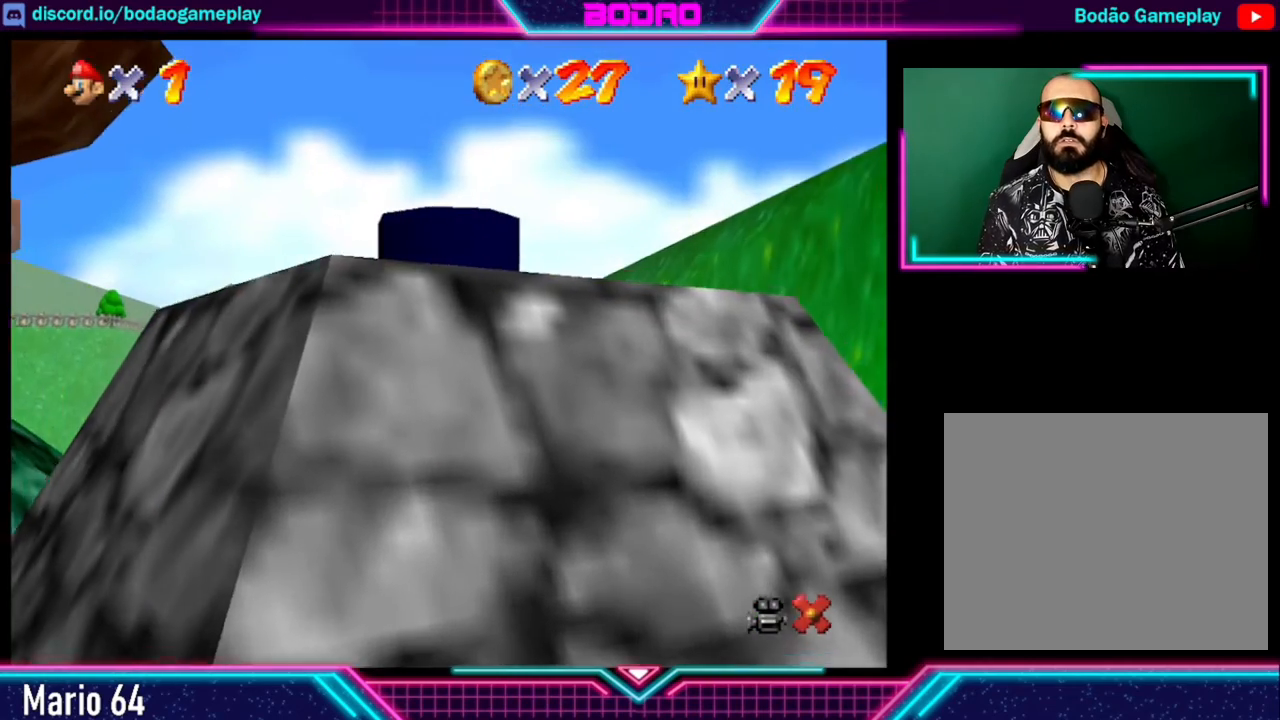
{"buttons": [], "left_stick": "center", "events": []}
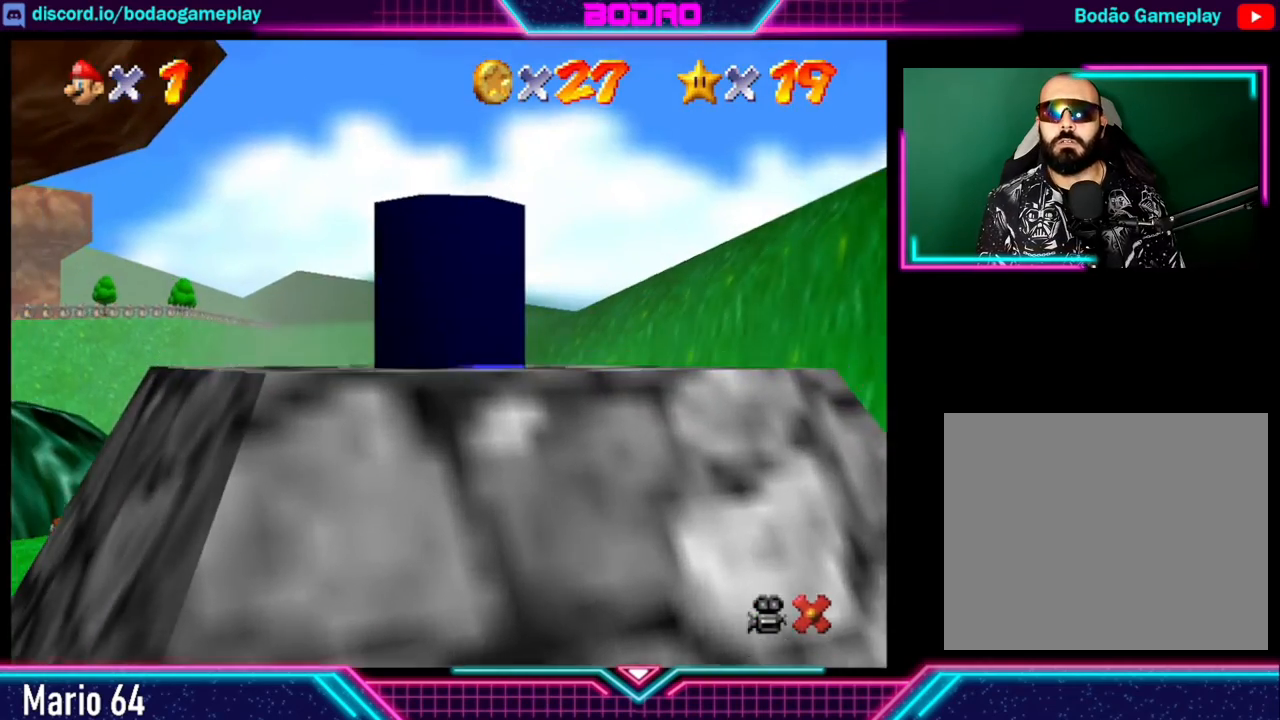
{"buttons": [], "left_stick": "center", "events": []}
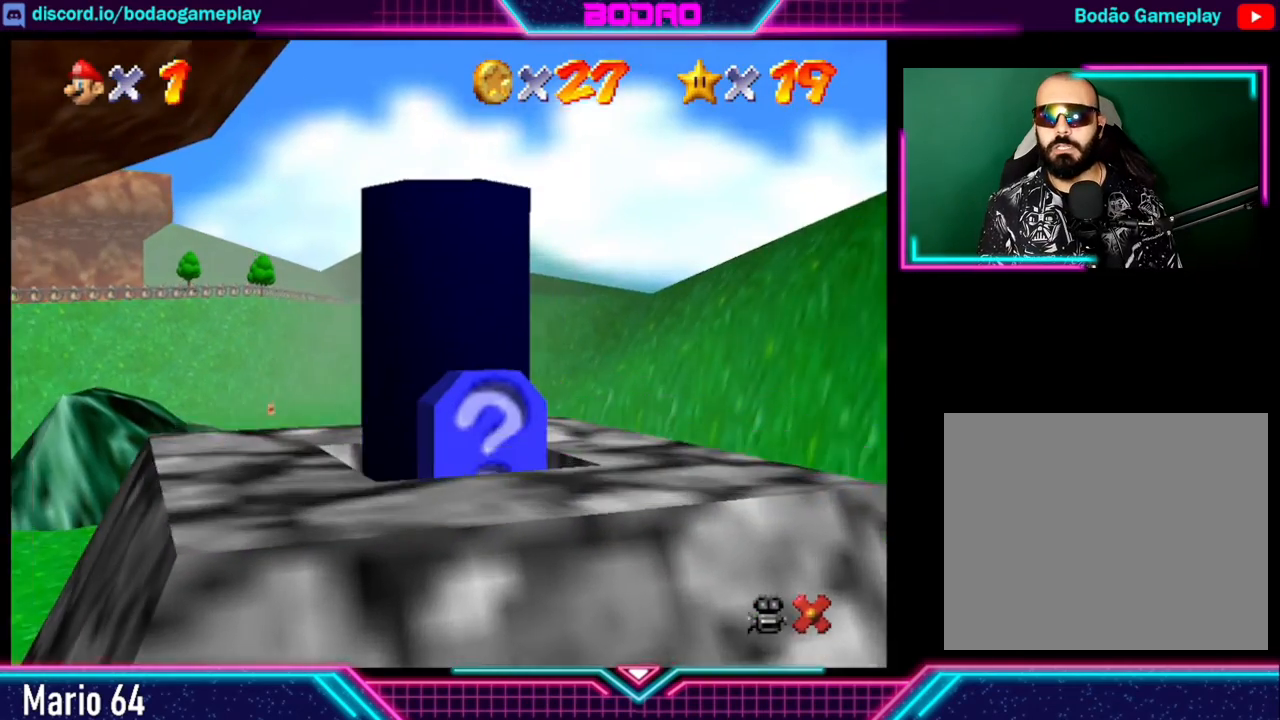
{"buttons": [], "left_stick": "center", "events": []}
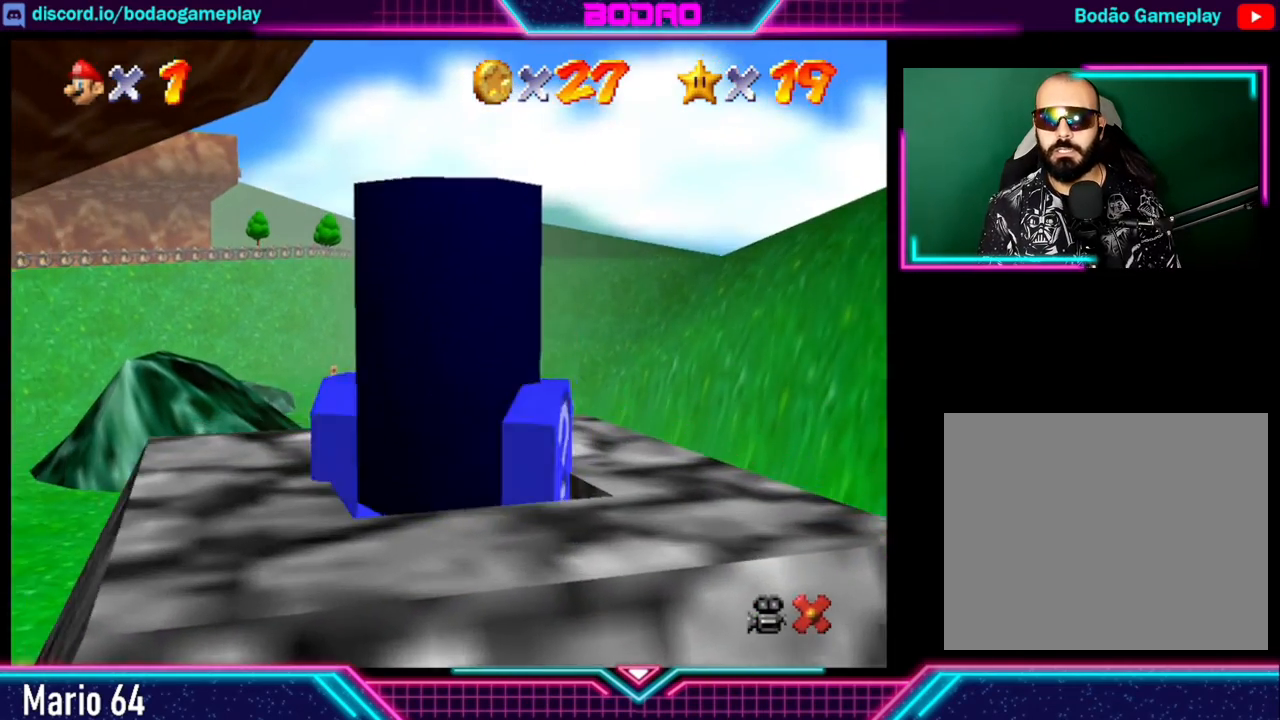
{"buttons": [], "left_stick": "center", "events": []}
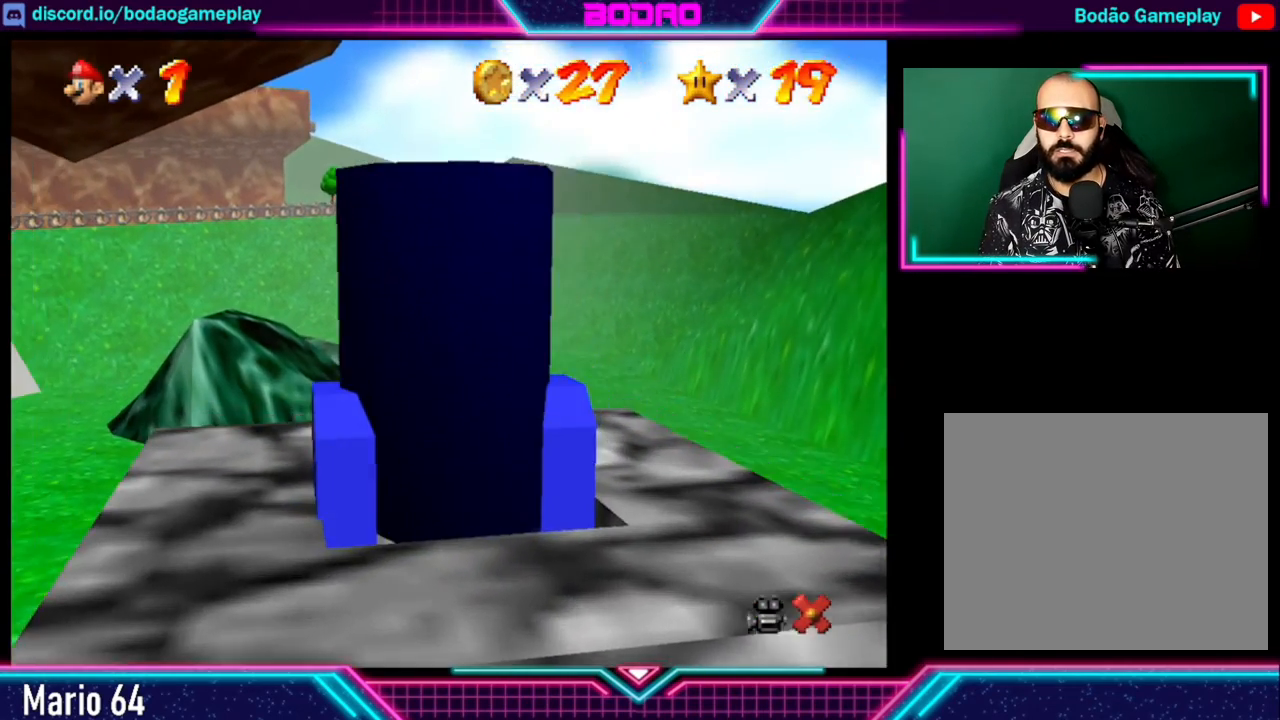
{"buttons": [], "left_stick": "center", "events": []}
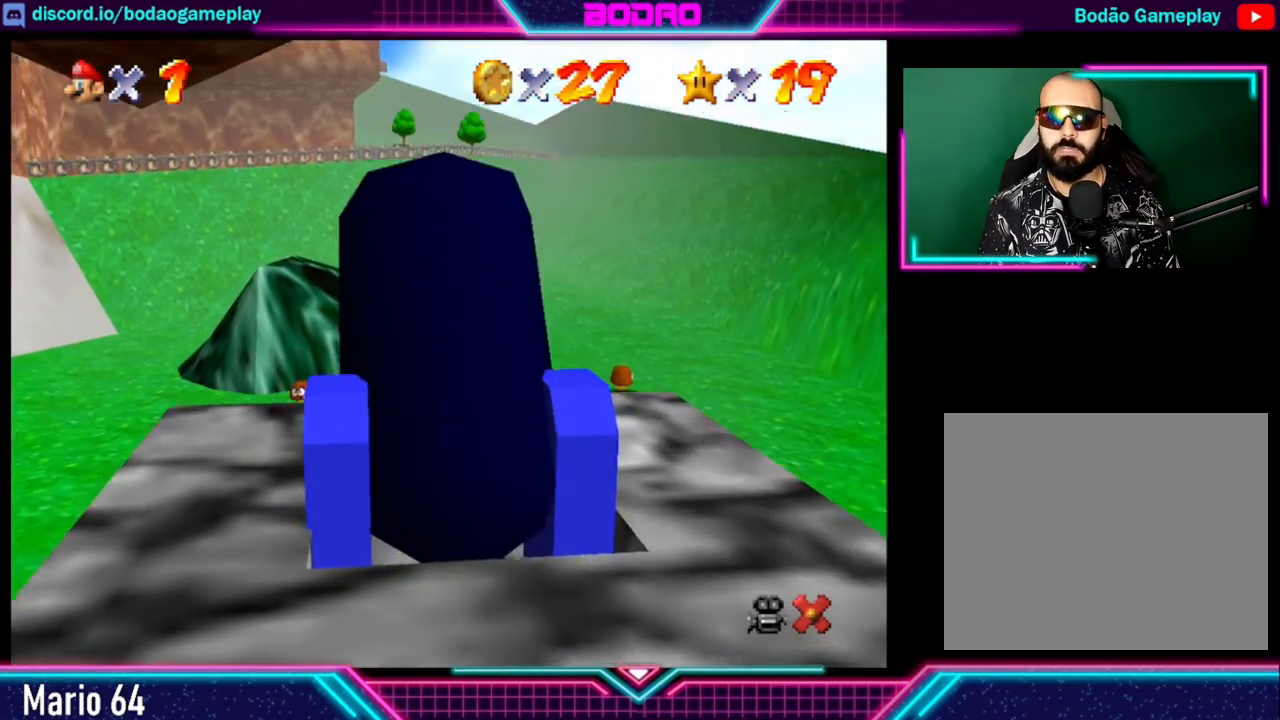
{"buttons": [], "left_stick": "up-left", "events": [[280, "left_stick", "up-left"]]}
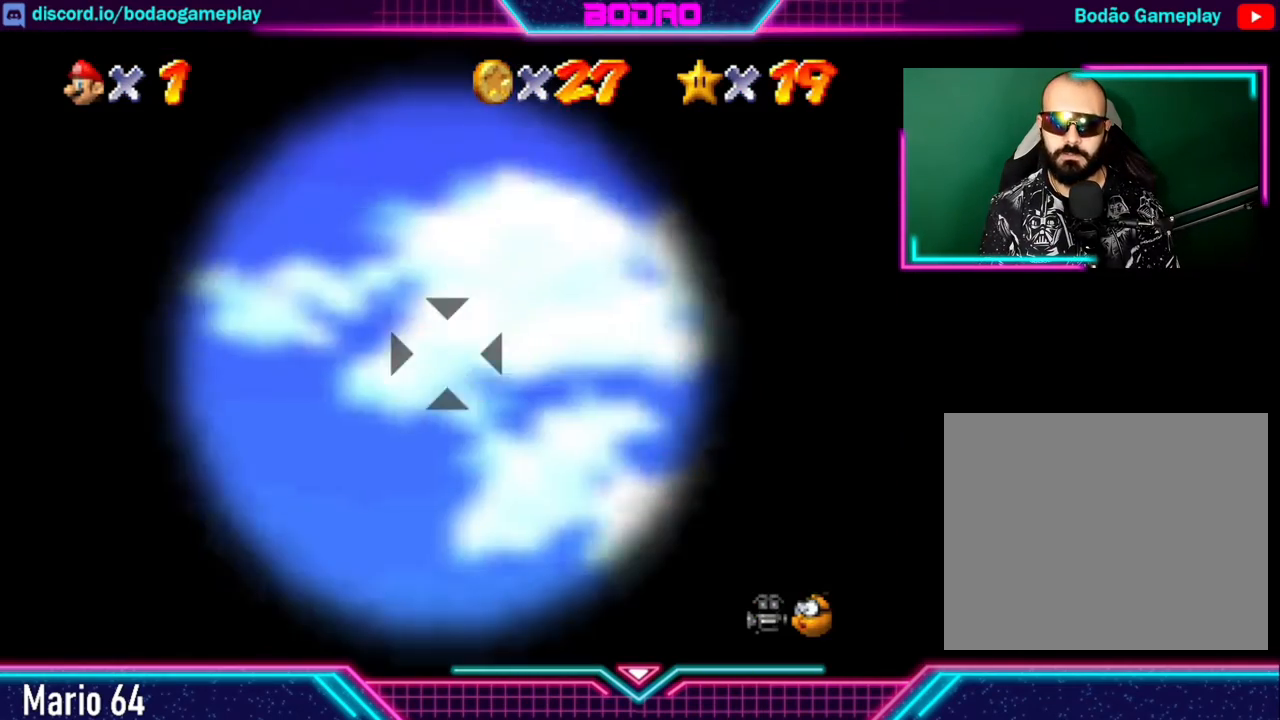
{"buttons": [], "left_stick": "center", "events": [[280, "left_stick", "up"], [400, "left_stick", "center"]]}
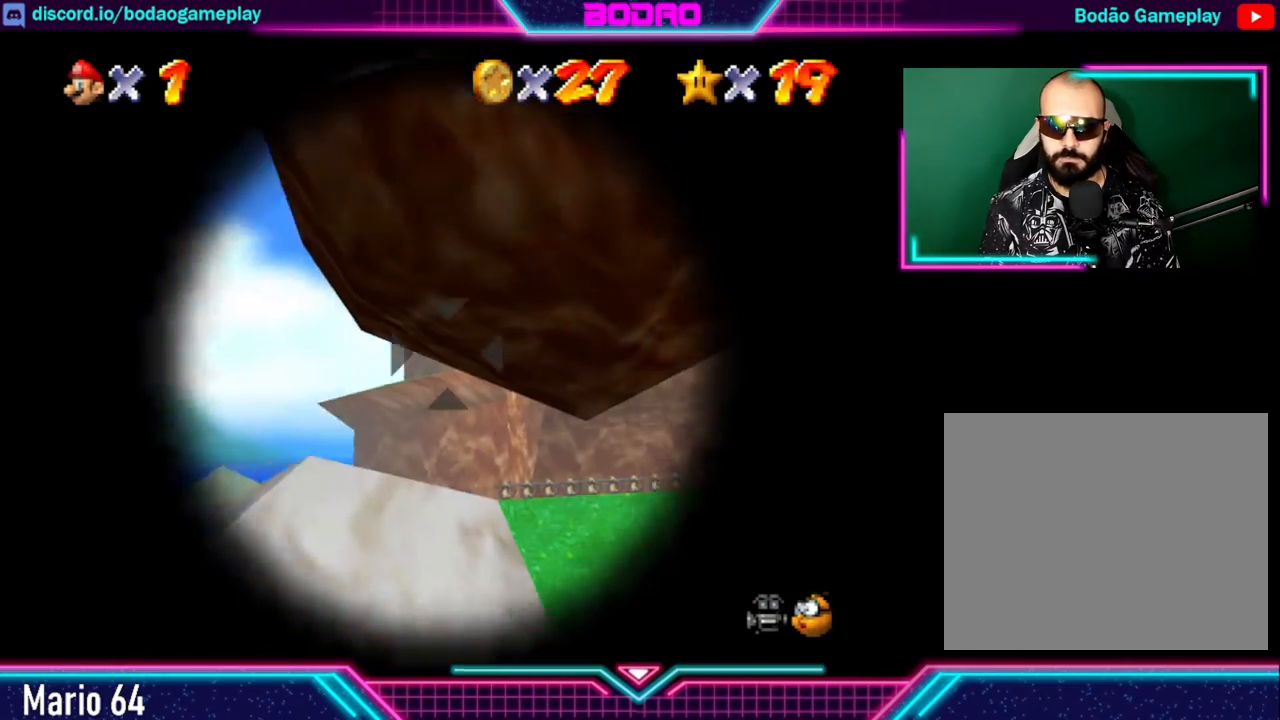
{"buttons": [], "left_stick": "right", "events": [[360, "left_stick", "right"]]}
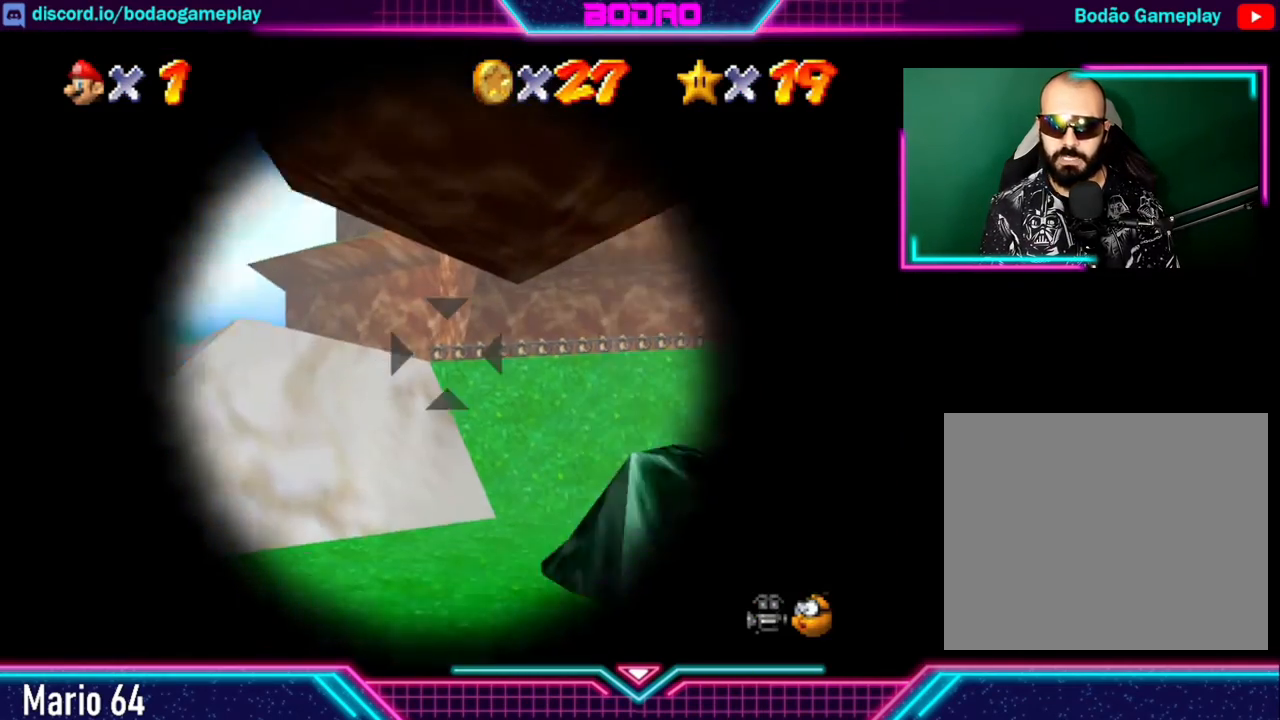
{"buttons": [], "left_stick": "left", "events": [[40, "left_stick", "center"], [440, "left_stick", "left"]]}
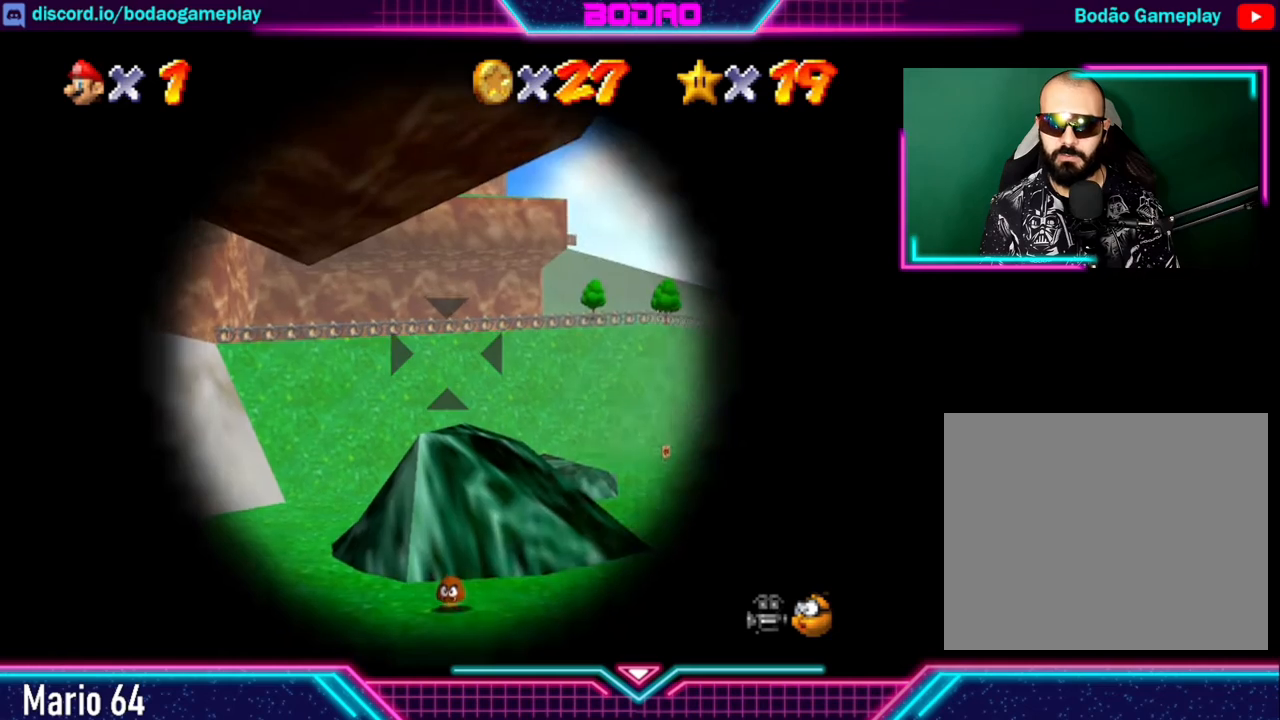
{"buttons": [], "left_stick": "down", "events": [[40, "left_stick", "center"], [440, "left_stick", "down"]]}
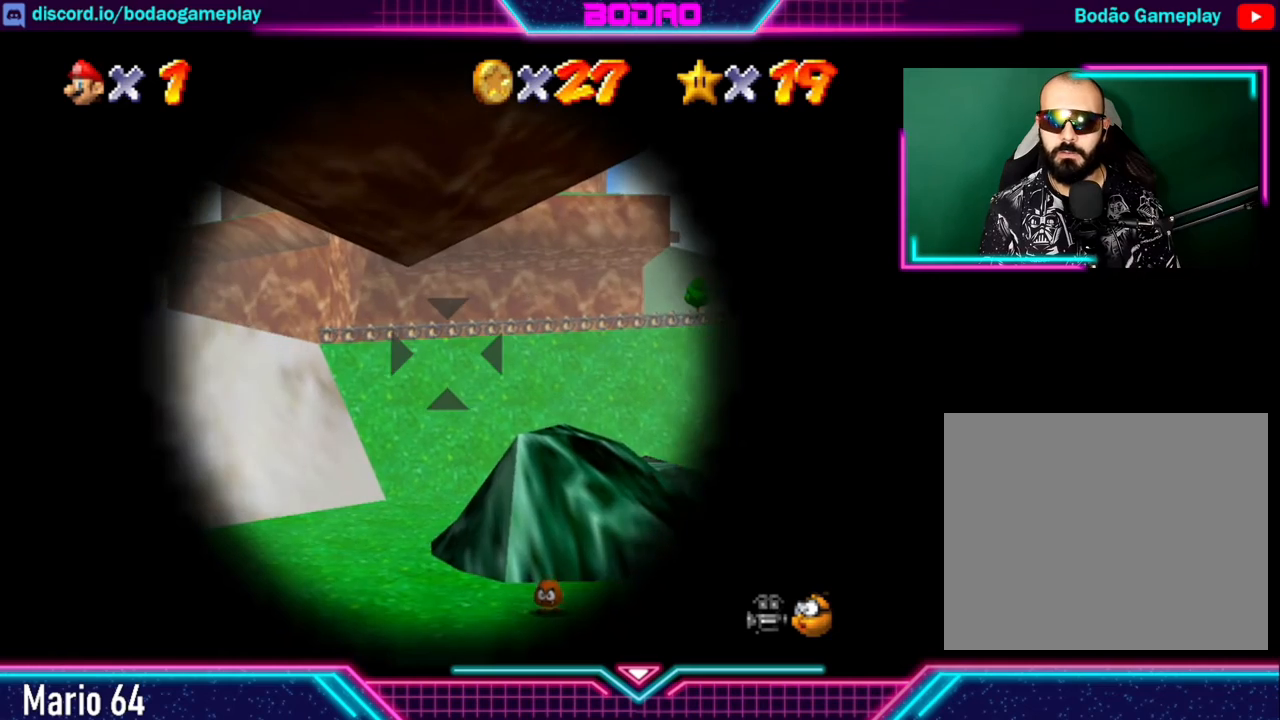
{"buttons": [], "left_stick": "center", "events": [[320, "left_stick", "center"]]}
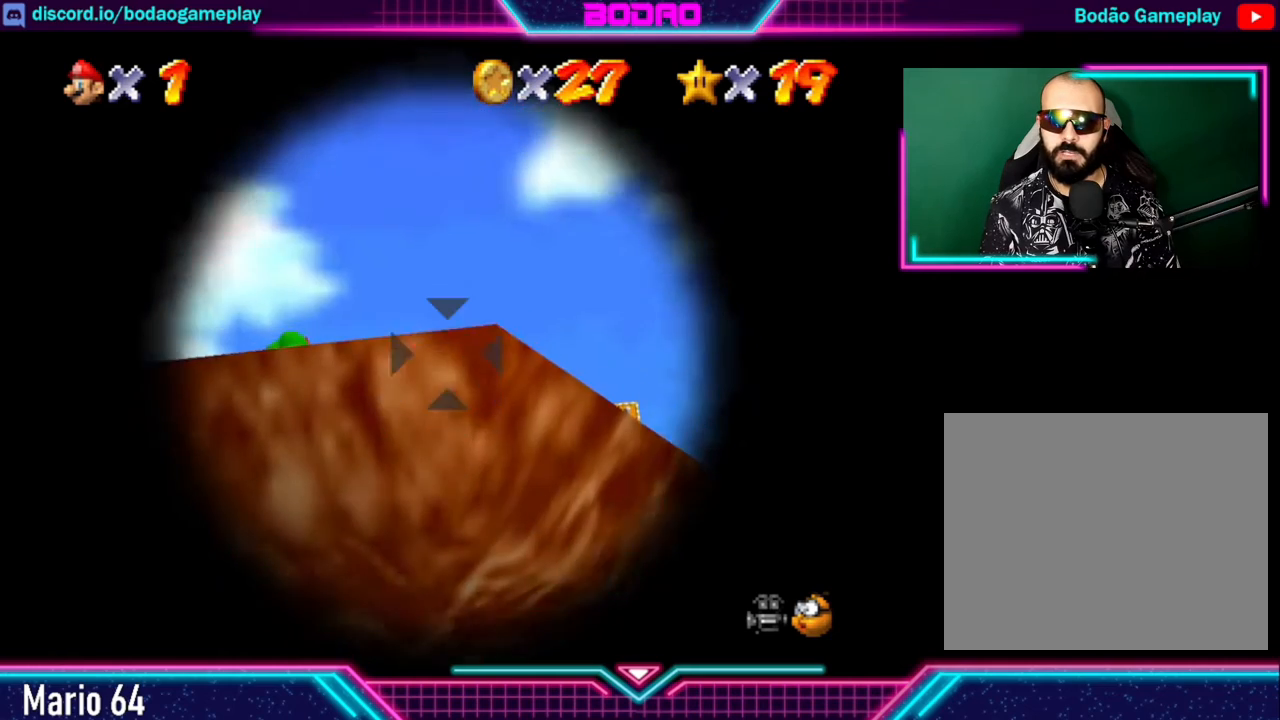
{"buttons": [], "left_stick": "center", "events": [[200, "left_stick", "down"], [280, "left_stick", "center"]]}
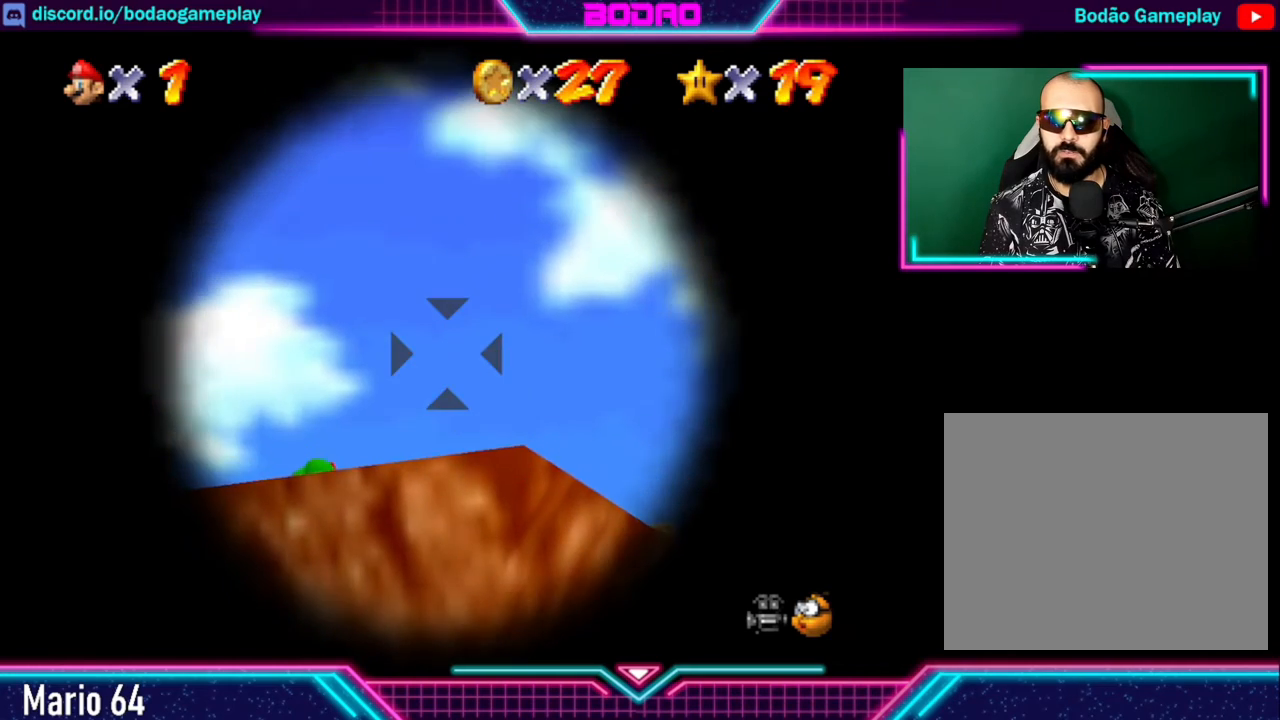
{"buttons": [], "left_stick": "center", "events": [[160, "left_stick", "down"], [320, "A", "down"], [320, "left_stick", "center"], [440, "A", "up"]]}
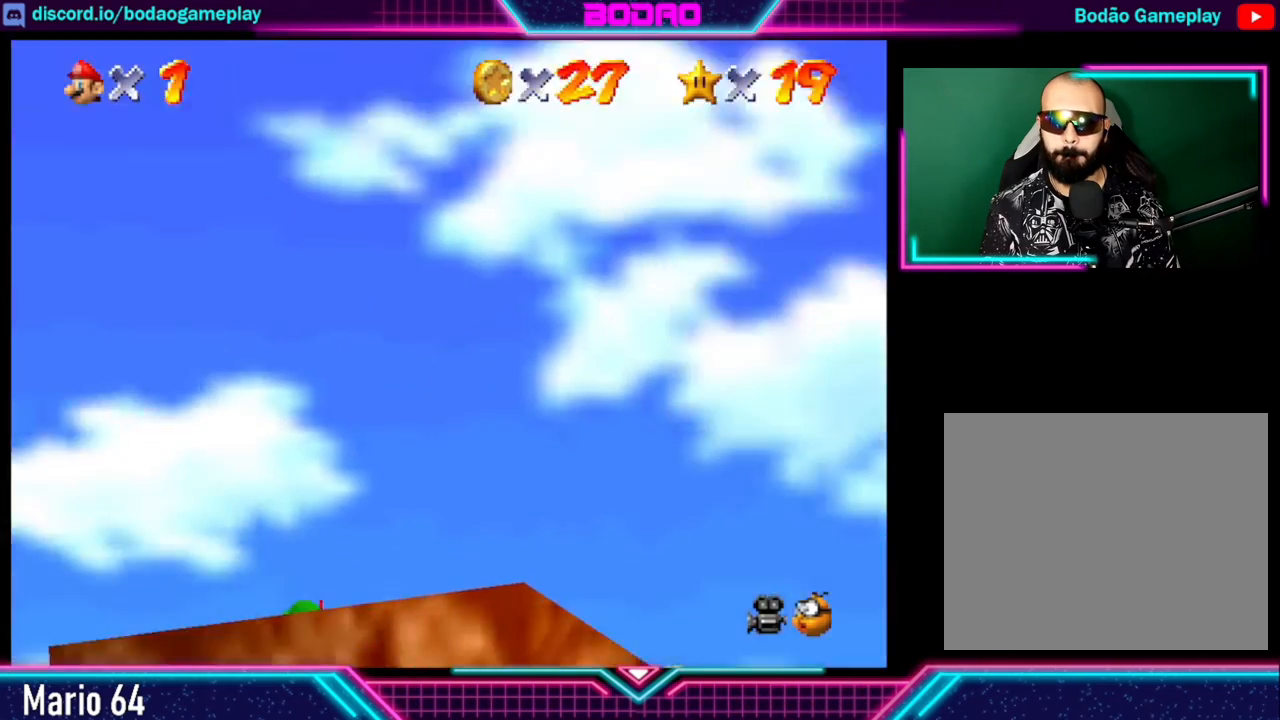
{"buttons": [], "left_stick": "center", "events": []}